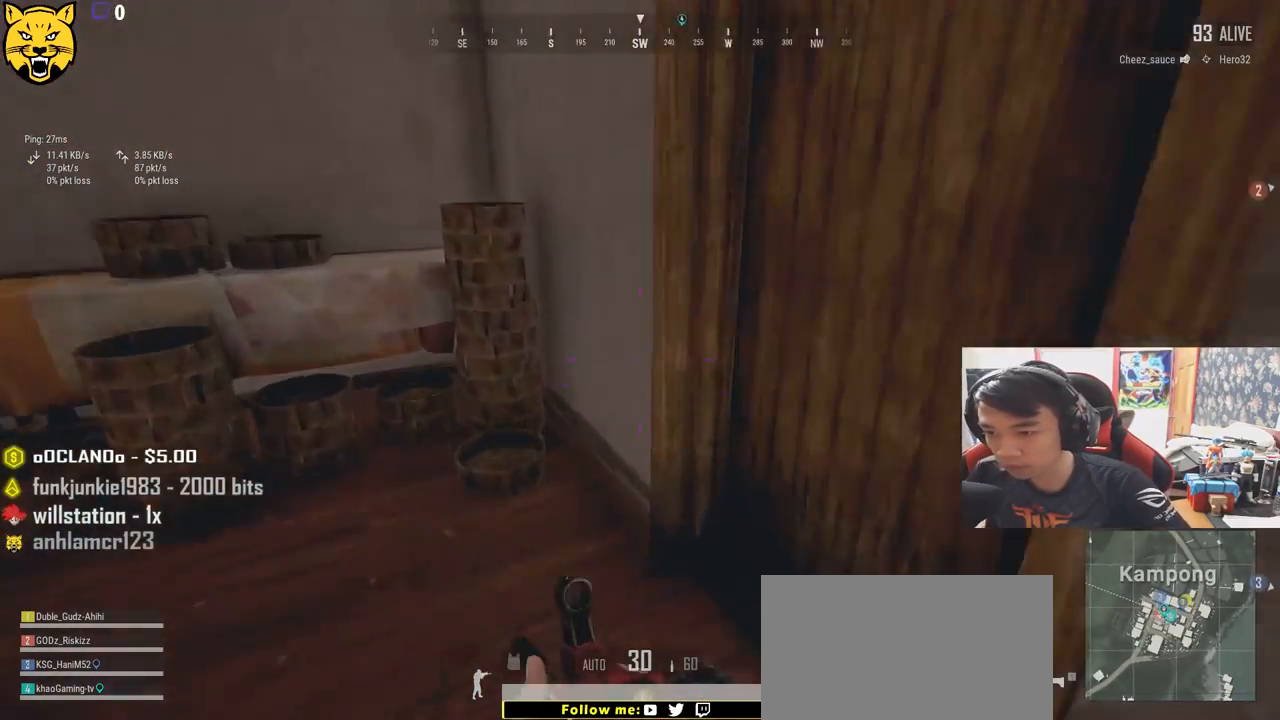
Gameplay with keyboard and mouse; each line is a JSON object with the keys and mouse buttons held at the frame after it. "events" lists presses ("down") and releases ("up") of "a", "c", "ctrl", "d", "e", "f", "q", "r", "s", "shift", "space", "tab", "v", "w", "x", "z", "mouse_left", "mouse_wheel", "mouse_right" and "mouse_mb4" between this image and that frame as [ms after this image, input, new state], when the widget could be followed in between. "mouse_left", "mouse_wheel", "mouse_right", "mouse_mb4" = the "left", "wheel", "right", "mb4" buttons of the "mouse" list. No other keys are recorded. "wheel" means that the mouse wheel is clicked or scrolled. Mouse movement is not recorded.
{"keys": ["w"], "mouse": [], "events": [[33, "w", "up"], [100, "f", "up"], [117, "a", "down"], [167, "f", "down"], [233, "f", "up"], [333, "a", "up"], [333, "d", "down"], [450, "w", "down"], [500, "d", "up"]]}
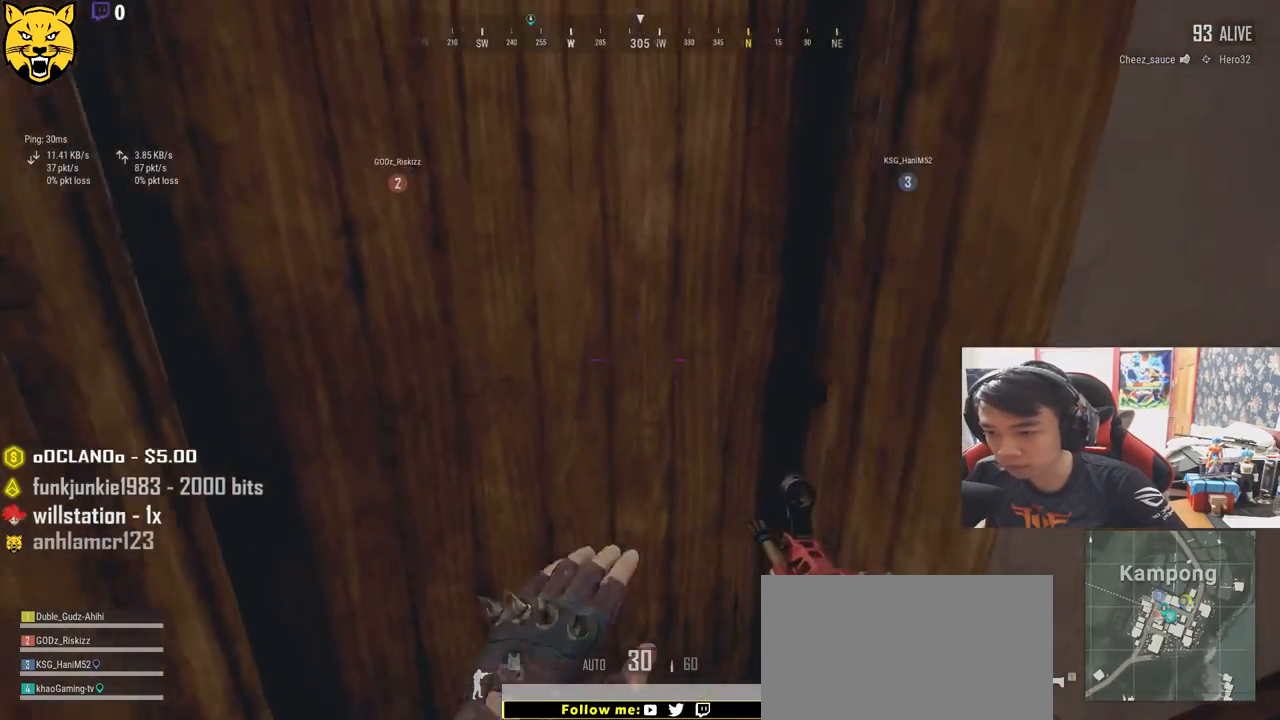
{"keys": ["d", "w"], "mouse": [], "events": [[417, "d", "down"]]}
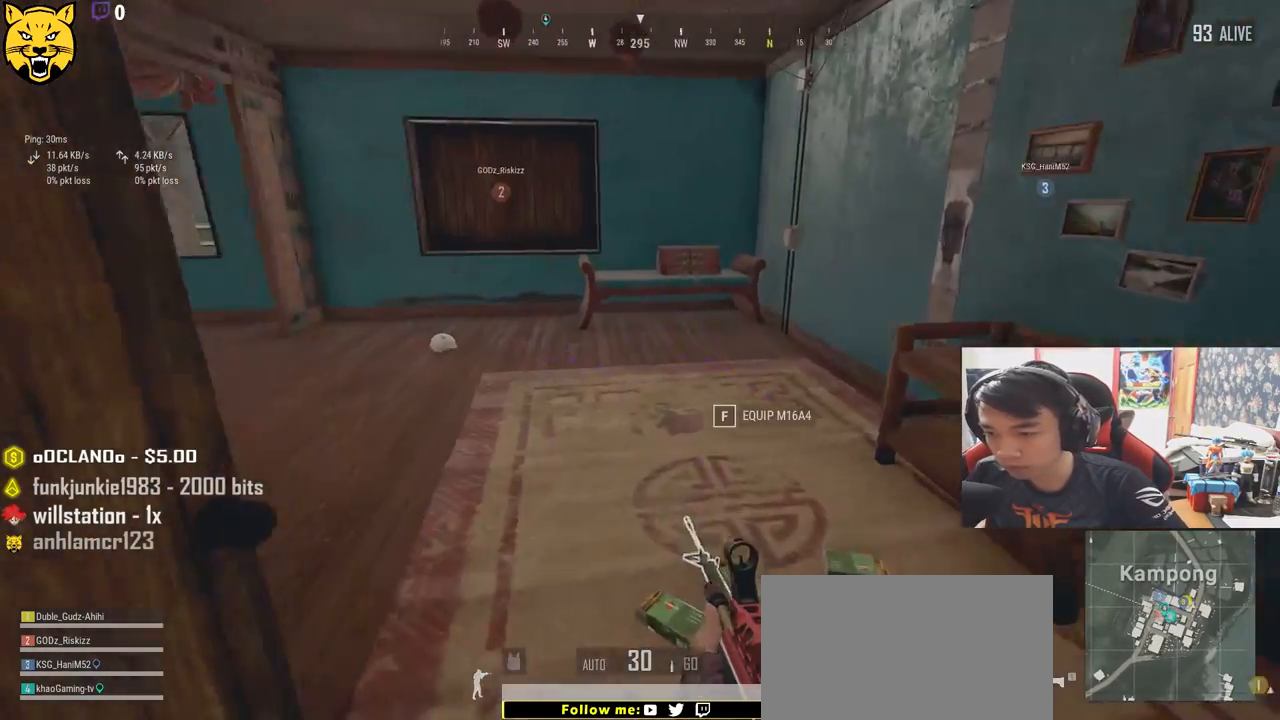
{"keys": ["d", "w"], "mouse": [], "events": [[33, "w", "up"], [367, "w", "down"]]}
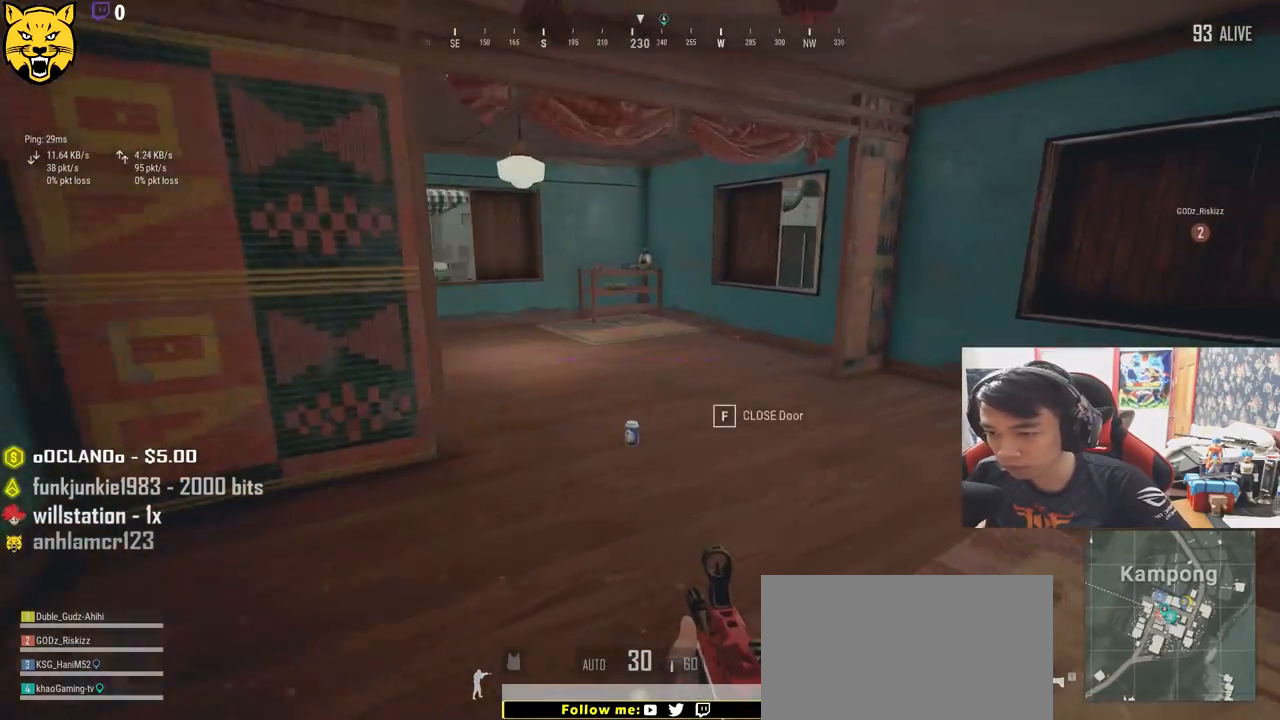
{"keys": ["a"], "mouse": ["left"], "events": [[17, "tab", "down"], [100, "tab", "up"], [117, "w", "up"], [217, "s", "down"], [250, "d", "up"], [383, "a", "down"], [433, "s", "up"], [467, "mouse_left", "down"]]}
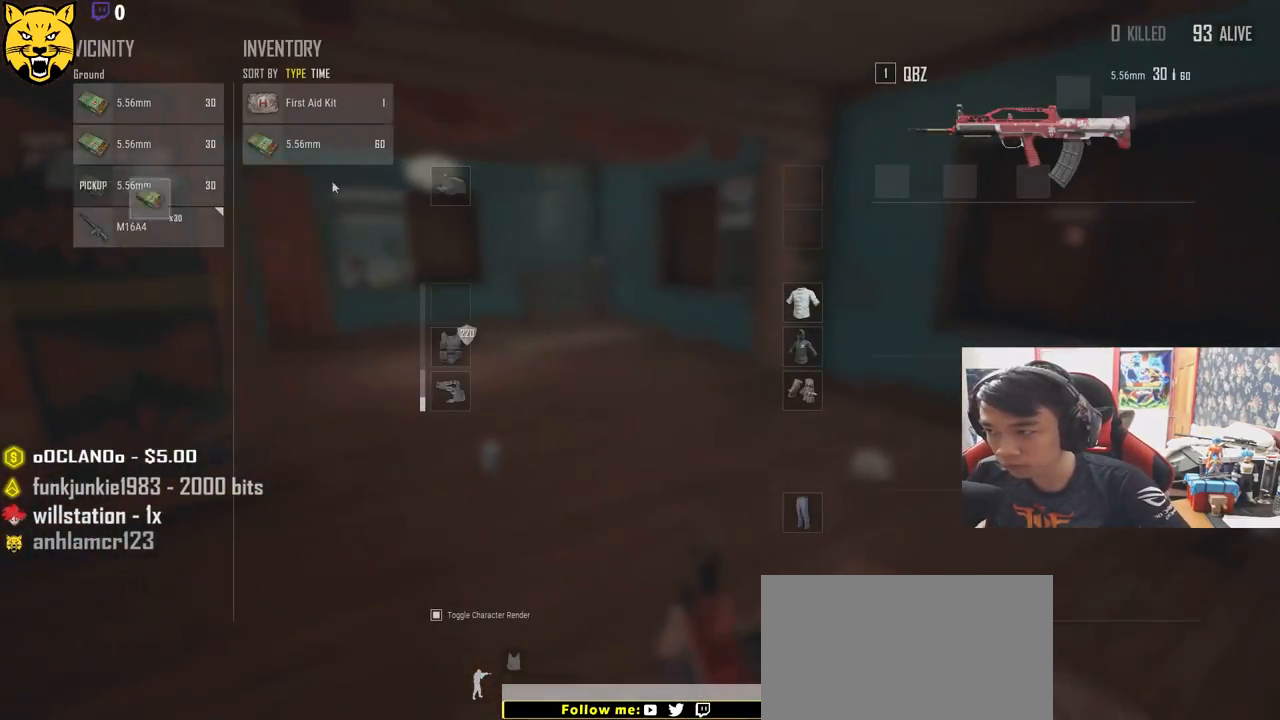
{"keys": [], "mouse": [], "events": [[33, "mouse_left", "up"], [183, "a", "up"], [183, "mouse_left", "down"], [217, "d", "down"], [267, "mouse_left", "up"], [350, "a", "down"], [350, "d", "up"], [400, "mouse_left", "down"], [483, "mouse_left", "up"], [500, "a", "up"]]}
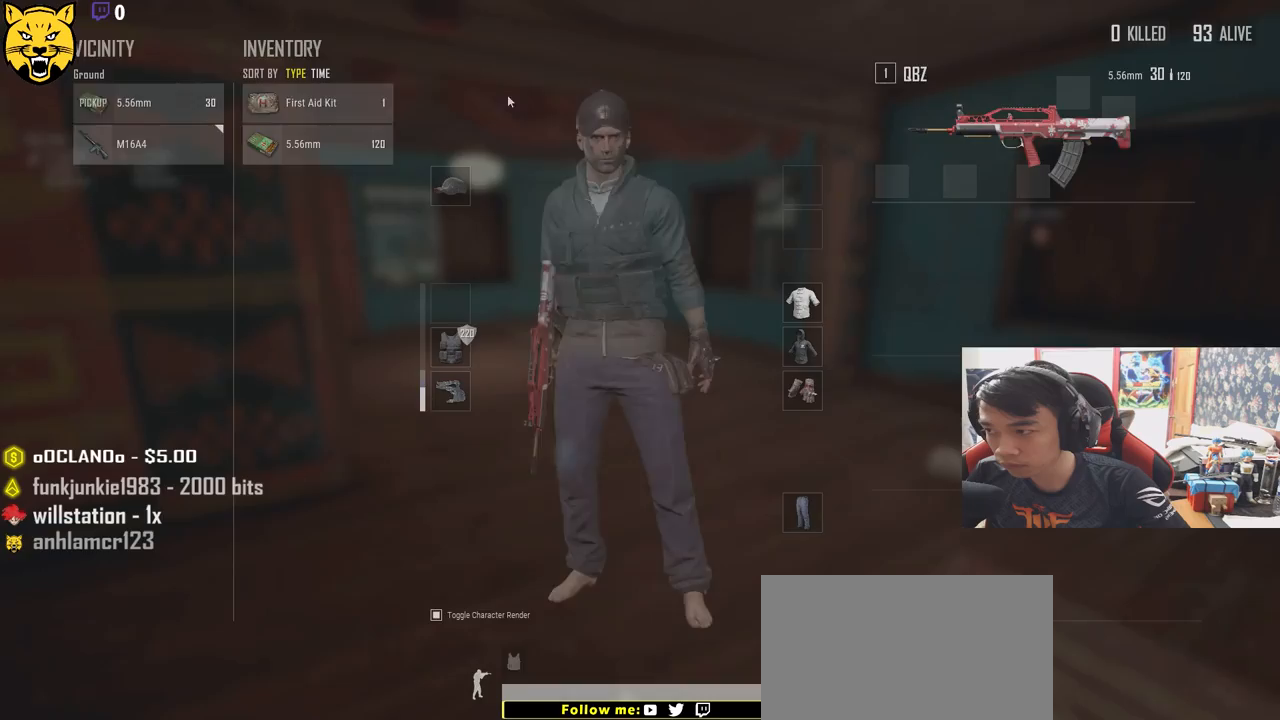
{"keys": ["d", "w"], "mouse": [], "events": [[83, "w", "down"], [117, "tab", "down"], [217, "tab", "up"], [250, "d", "down"]]}
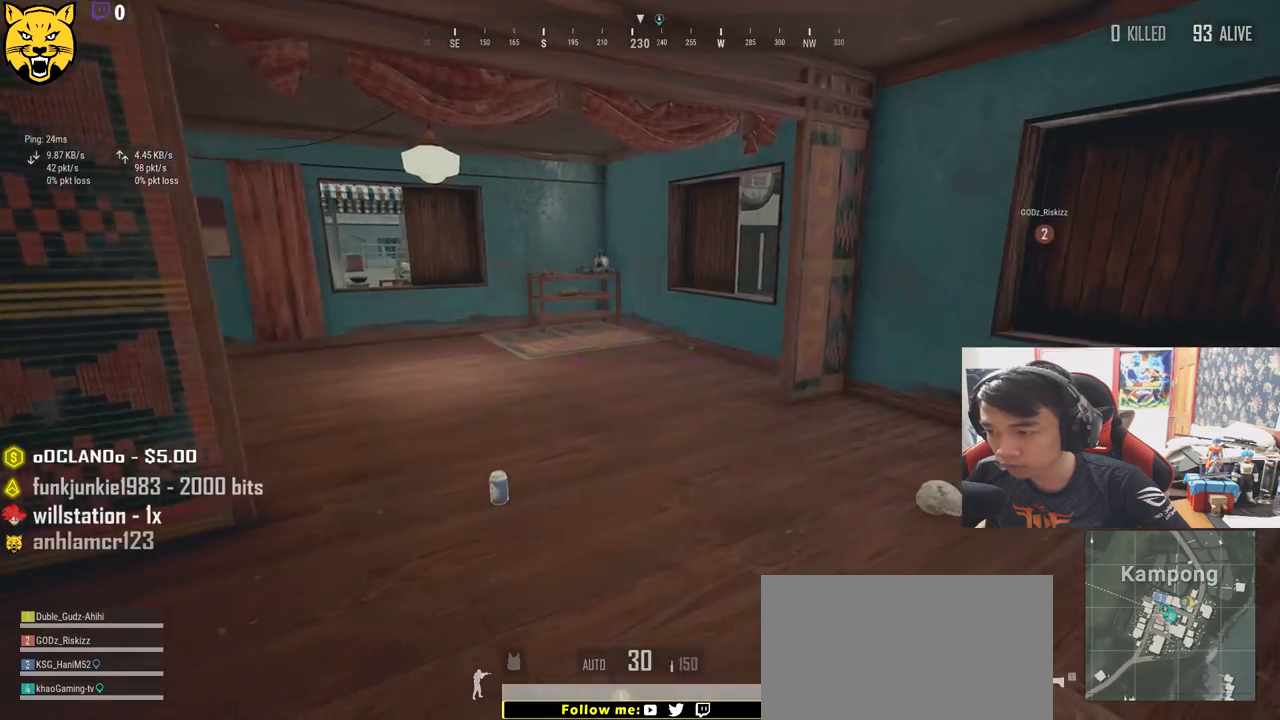
{"keys": ["f", "w"], "mouse": [], "events": [[250, "d", "up"], [367, "f", "down"], [467, "f", "up"], [500, "f", "down"]]}
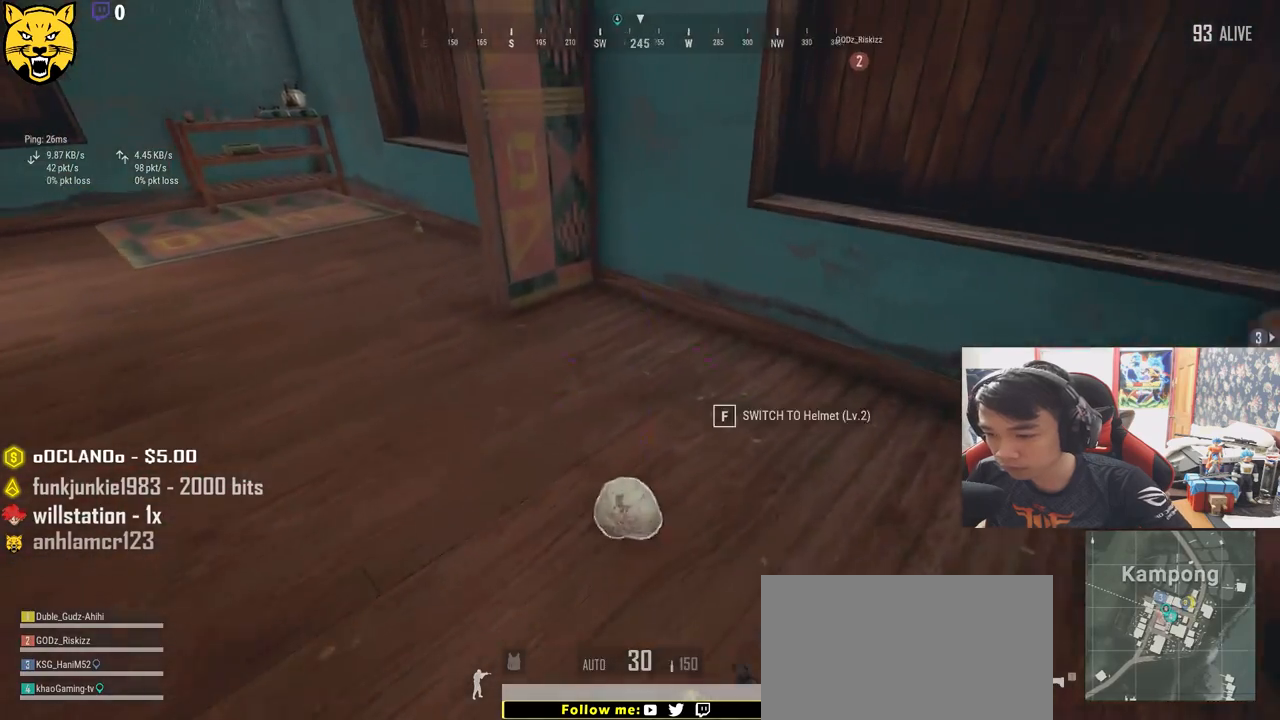
{"keys": ["a", "w"], "mouse": [], "events": [[33, "w", "up"], [100, "f", "up"], [150, "f", "down"], [217, "a", "down"], [267, "f", "up"], [417, "w", "down"]]}
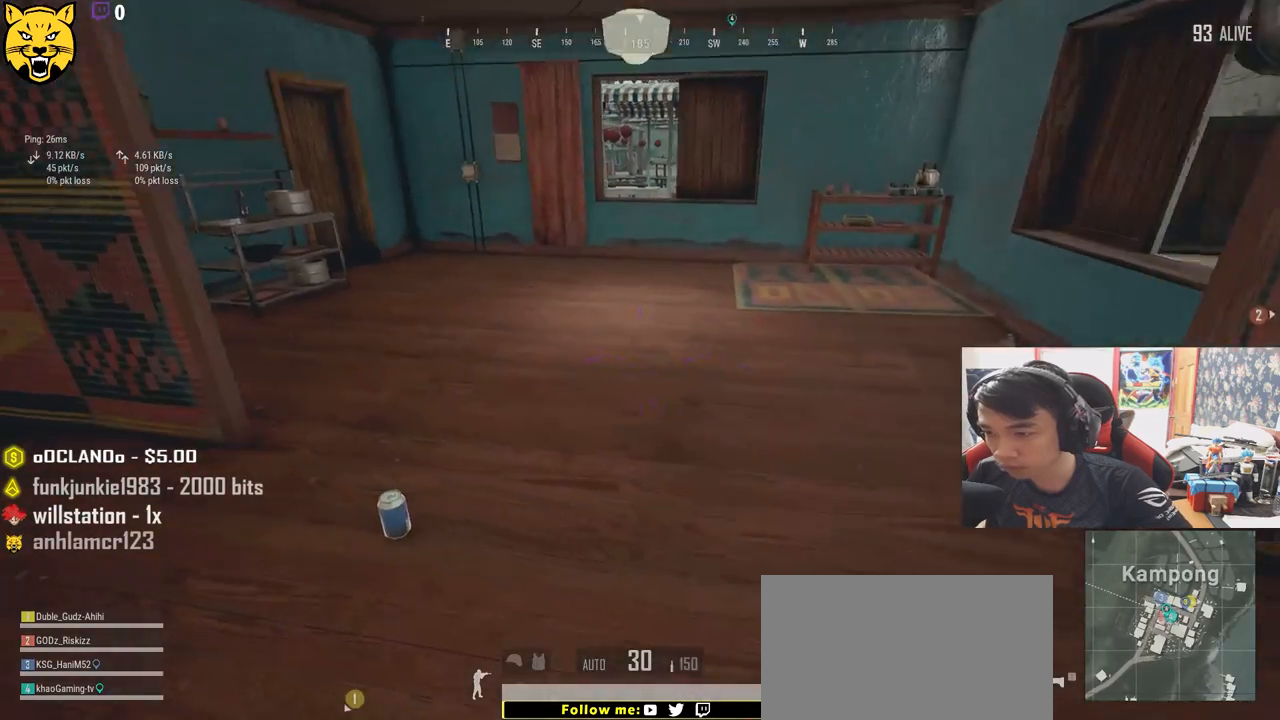
{"keys": ["w"], "mouse": [], "events": [[183, "a", "up"], [267, "f", "down"], [317, "f", "up"], [400, "f", "down"], [467, "f", "up"]]}
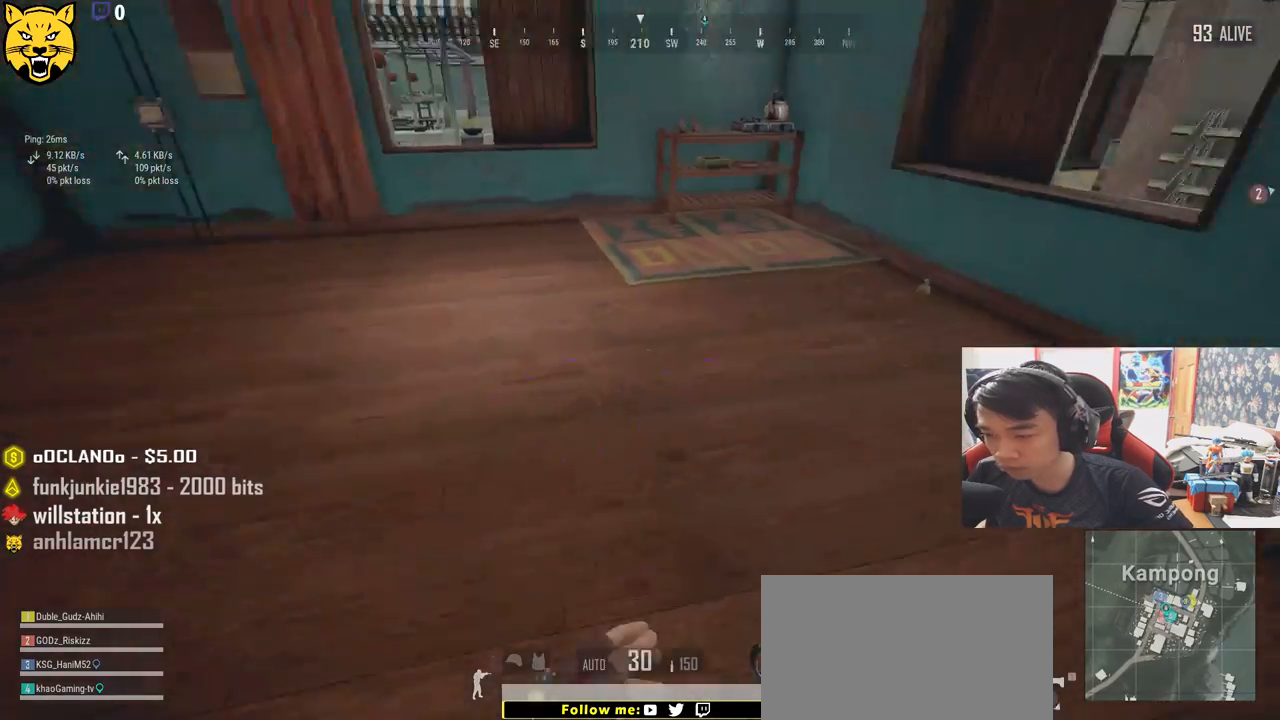
{"keys": ["d", "w"], "mouse": [], "events": [[417, "d", "down"]]}
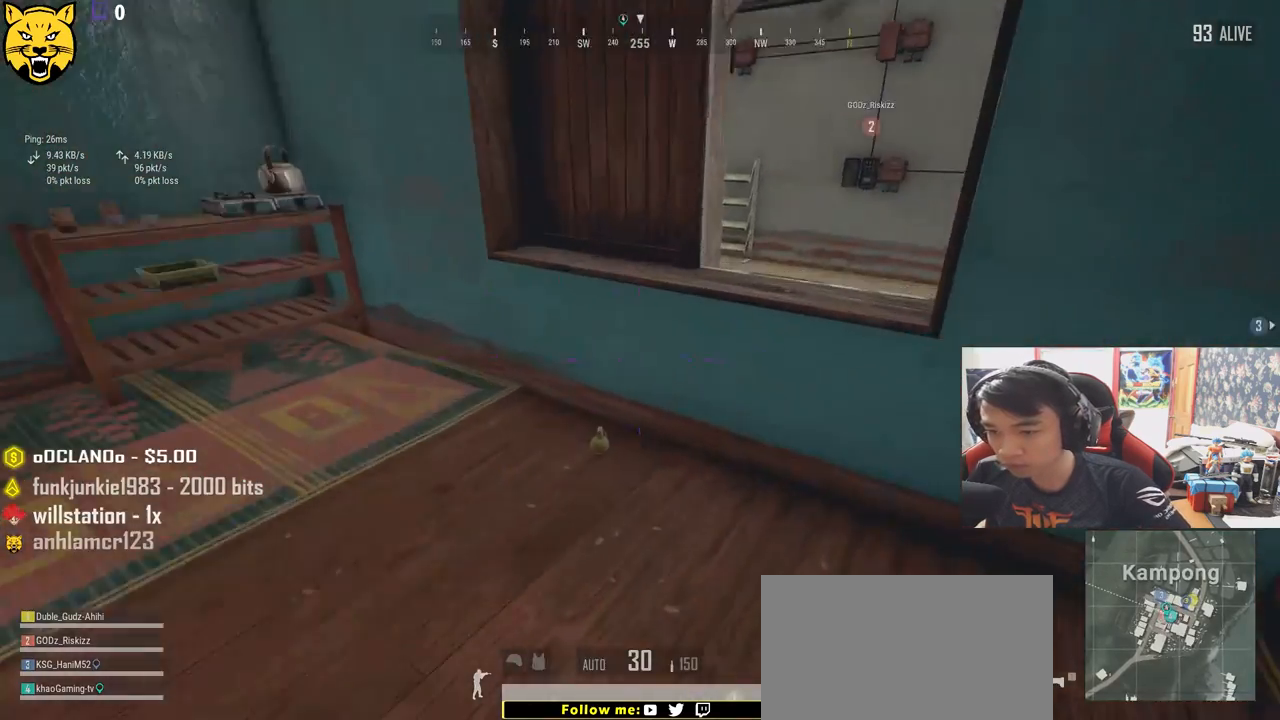
{"keys": ["a"], "mouse": [], "events": [[50, "d", "up"], [150, "f", "down"], [233, "w", "up"], [250, "f", "up"], [317, "f", "down"], [400, "a", "down"], [417, "f", "up"]]}
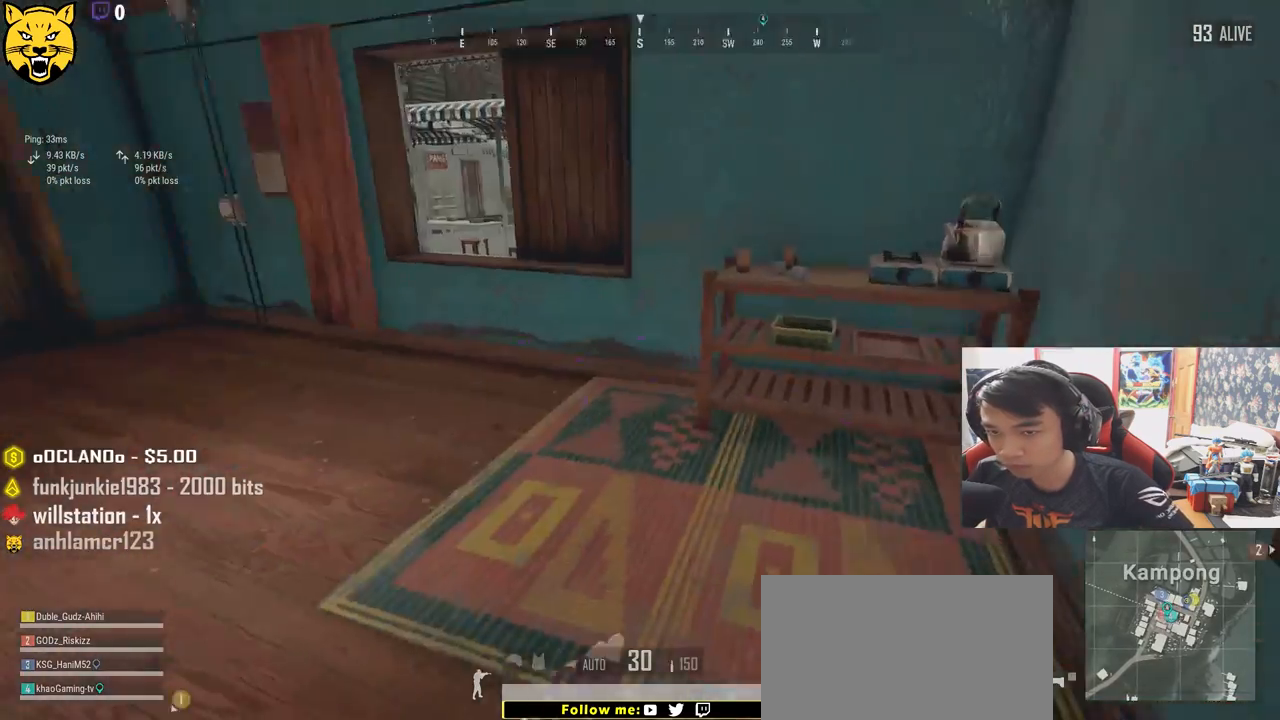
{"keys": ["a", "w"], "mouse": [], "events": [[133, "w", "down"]]}
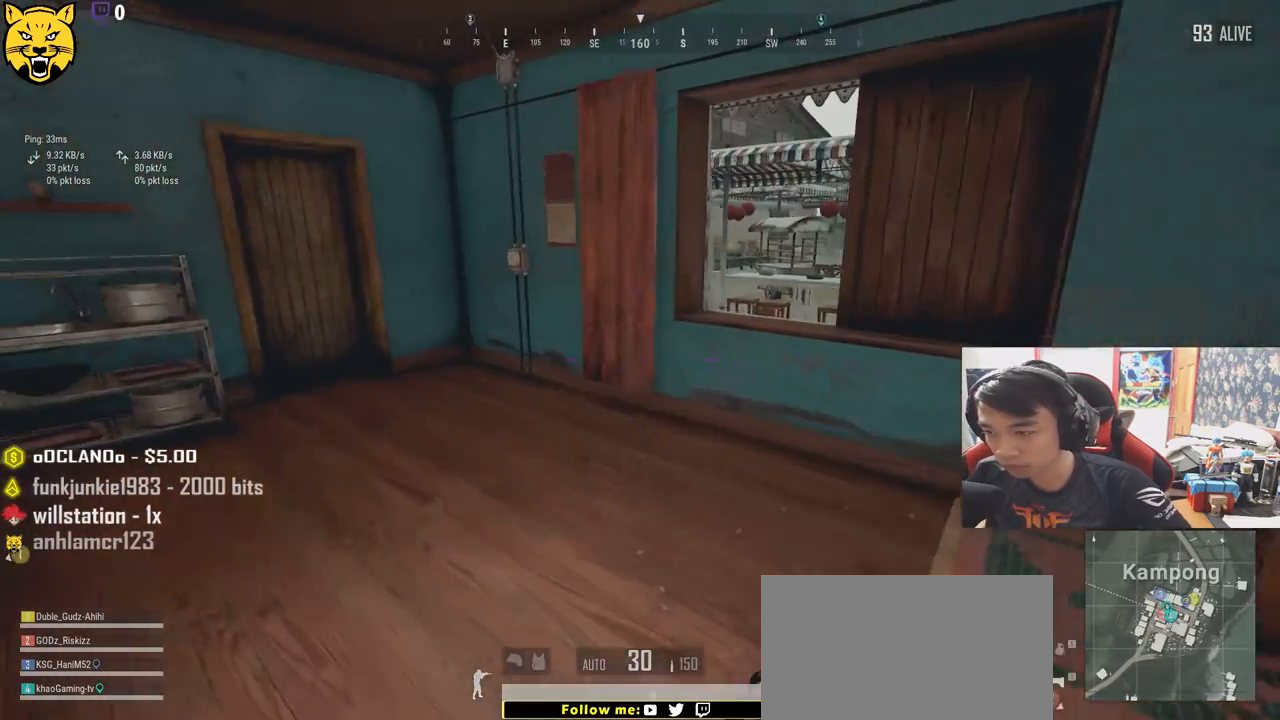
{"keys": ["a", "w"], "mouse": [], "events": []}
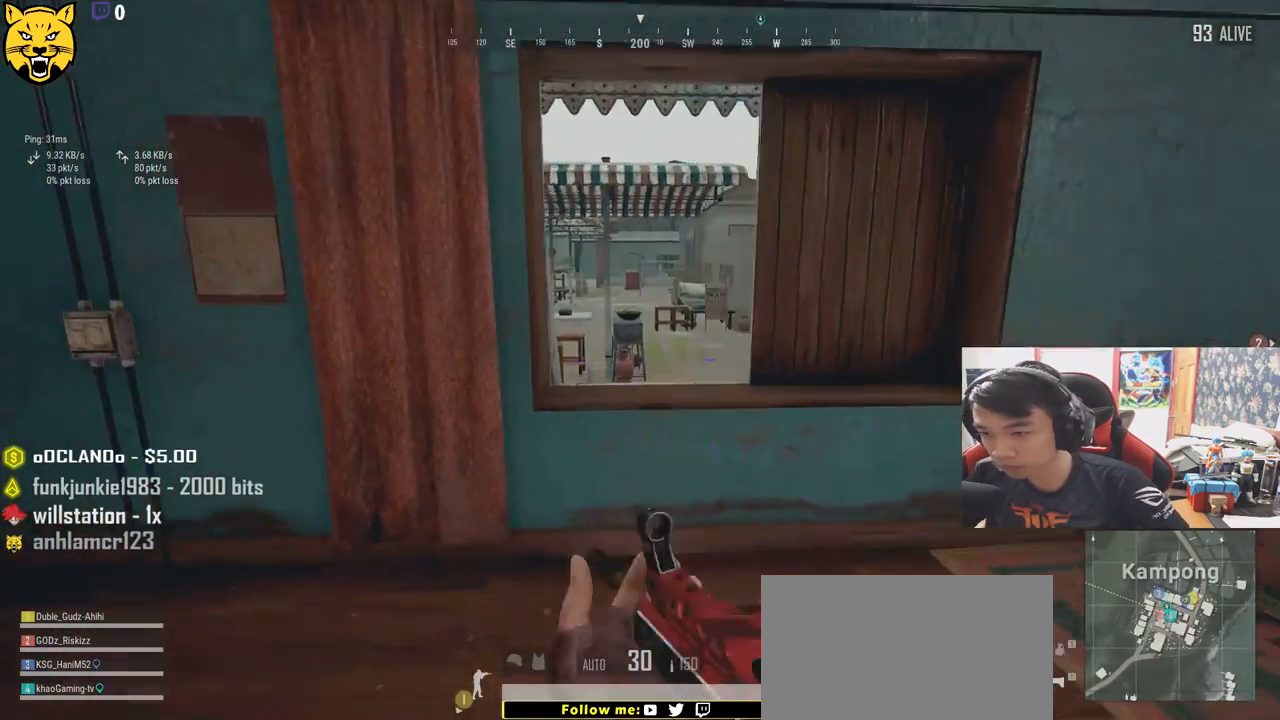
{"keys": ["d"], "mouse": [], "events": [[33, "w", "up"], [200, "s", "down"], [300, "a", "up"], [367, "d", "down"], [417, "s", "up"]]}
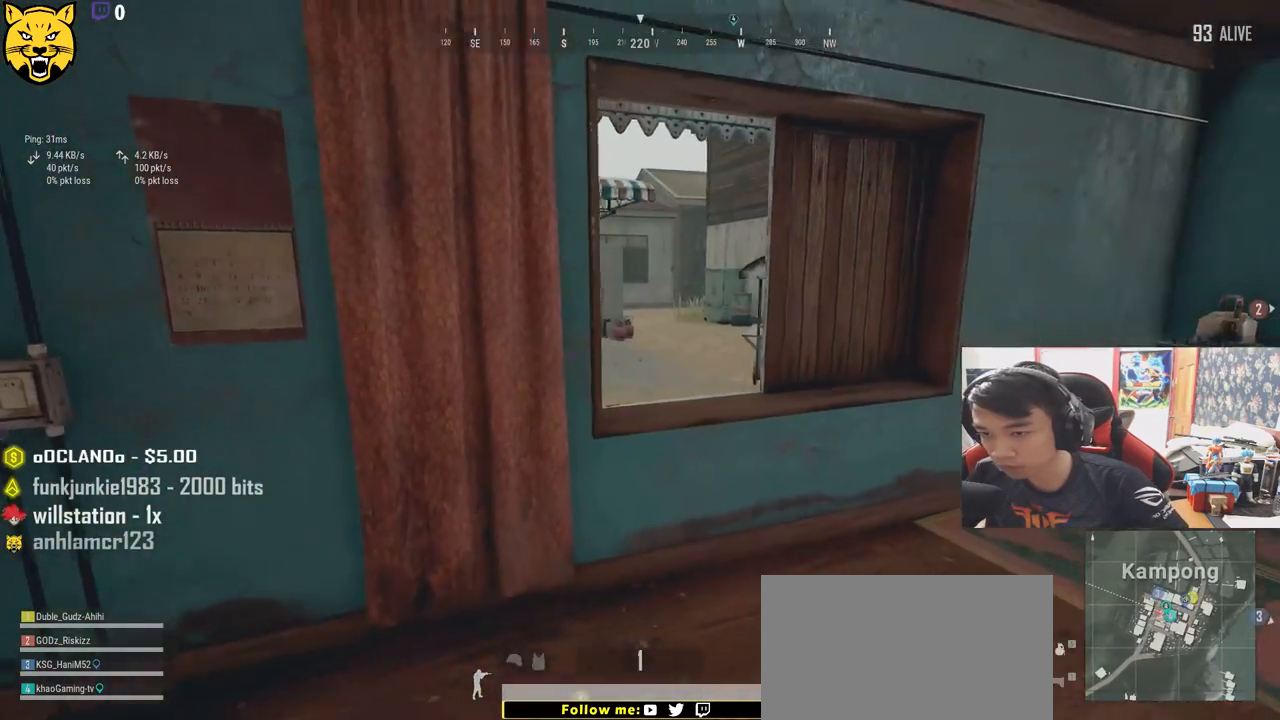
{"keys": ["d"], "mouse": ["left"], "events": [[83, "w", "down"], [133, "mouse_left", "down"], [300, "d", "up"], [400, "d", "down"], [400, "w", "up"]]}
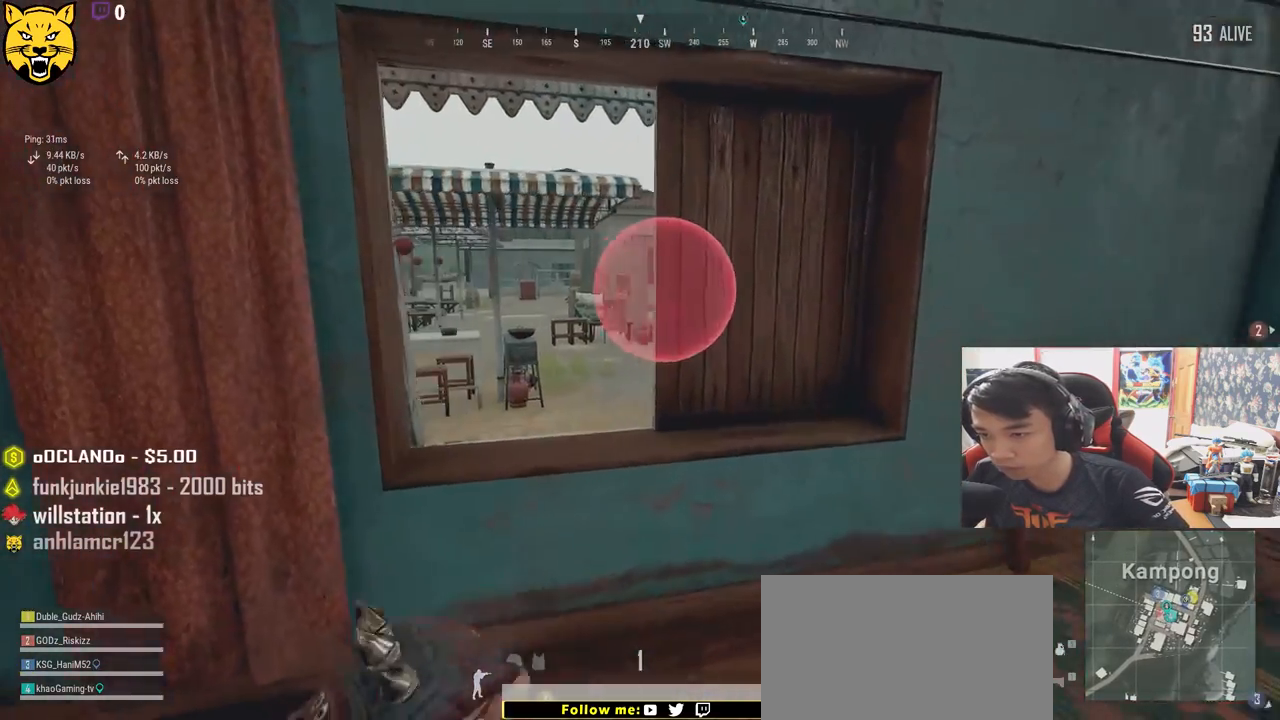
{"keys": ["a", "r"], "mouse": ["left"], "events": [[100, "s", "down"], [133, "d", "up"], [200, "a", "down"], [283, "s", "up"], [300, "r", "down"], [367, "r", "up"], [467, "r", "down"]]}
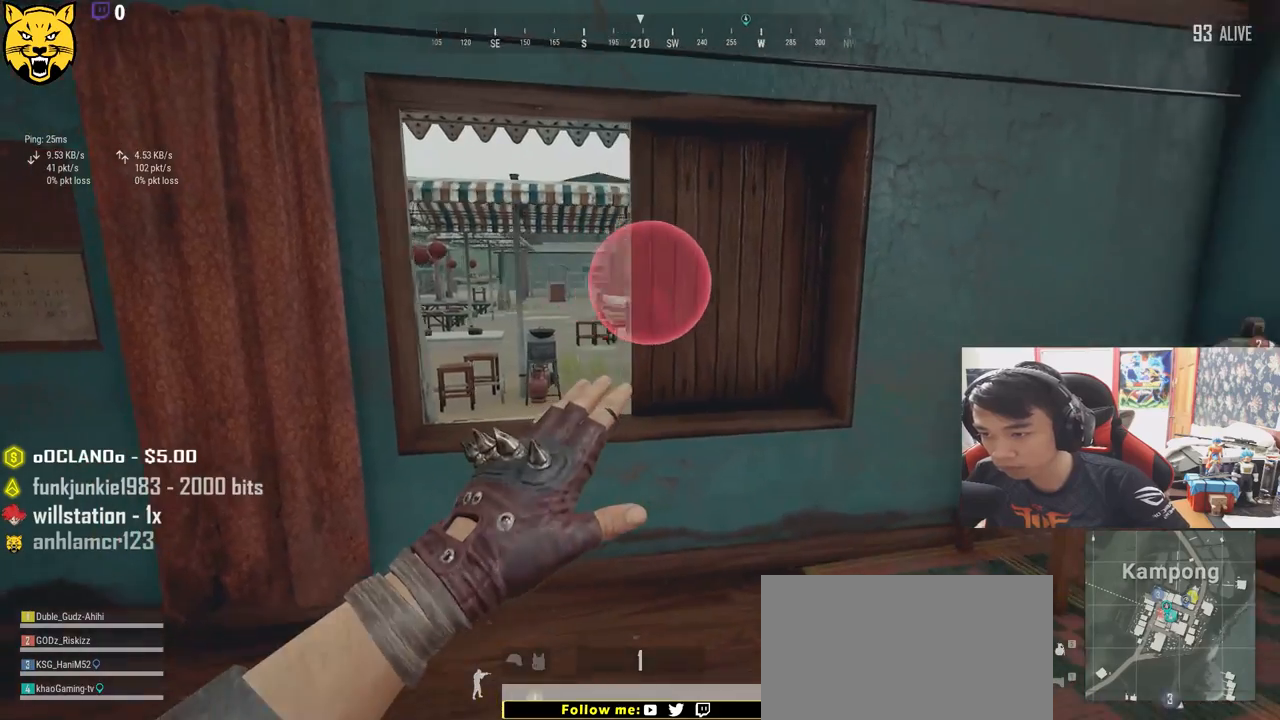
{"keys": ["a"], "mouse": ["left"], "events": [[17, "r", "up"], [83, "r", "down"], [117, "a", "up"], [183, "r", "up"], [450, "a", "down"]]}
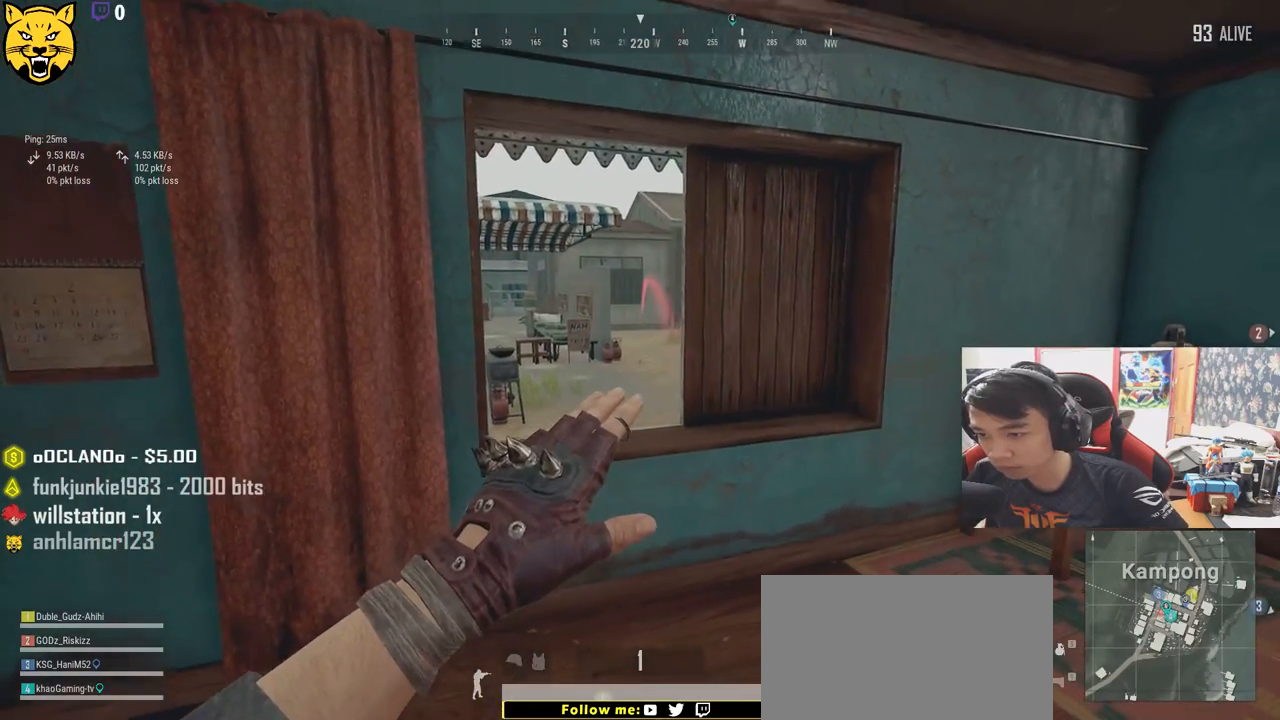
{"keys": ["w"], "mouse": ["left"], "events": [[33, "w", "down"], [83, "a", "up"], [417, "a", "down"], [467, "a", "up"]]}
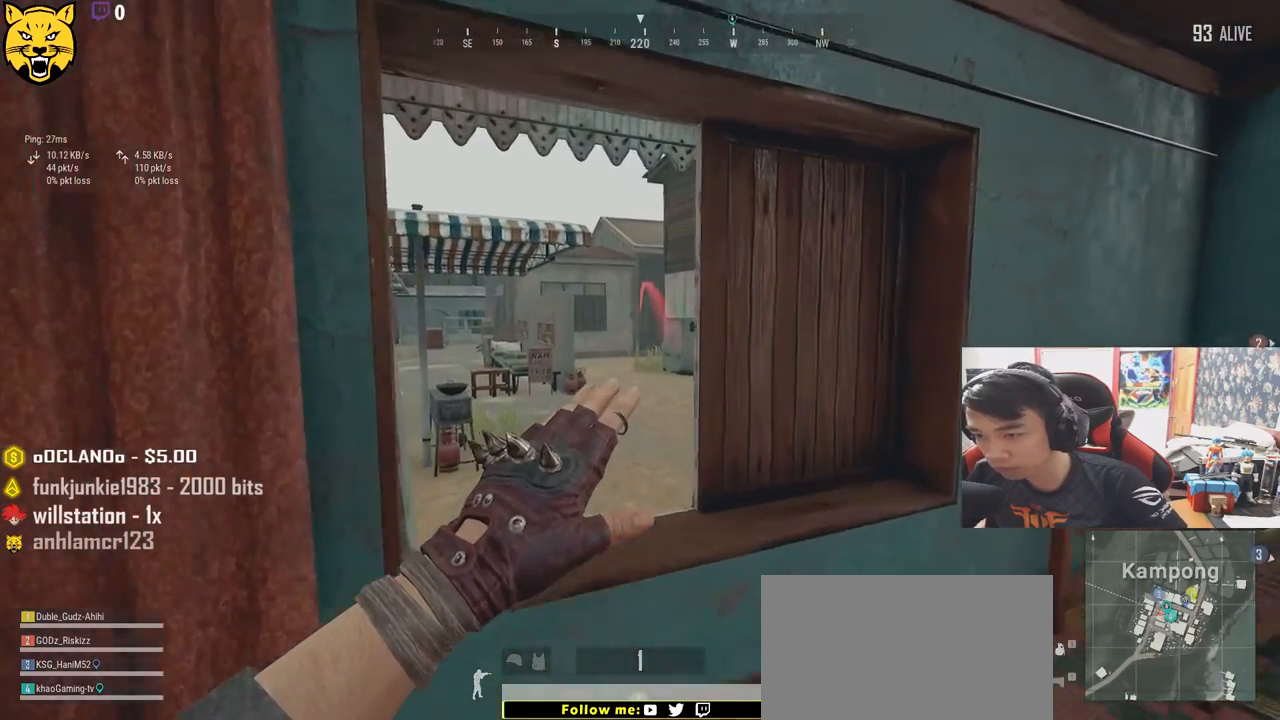
{"keys": ["s"], "mouse": [], "events": [[50, "mouse_left", "up"], [117, "w", "up"], [483, "s", "down"]]}
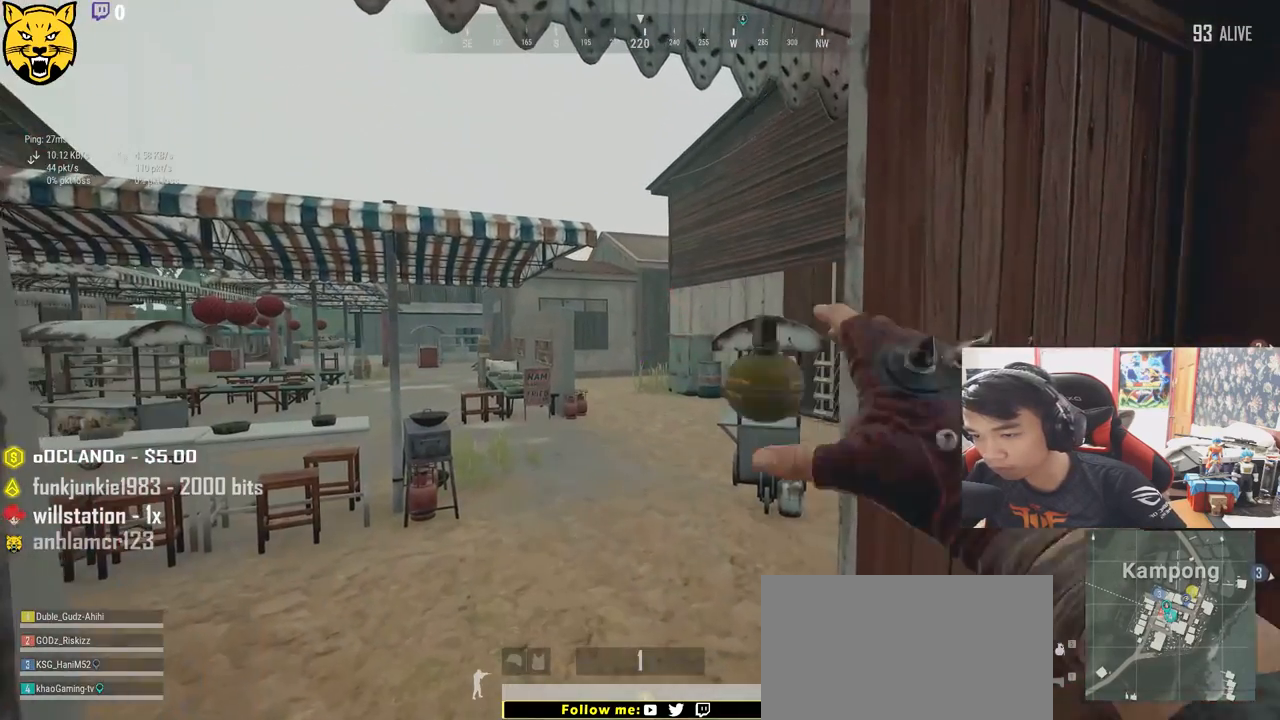
{"keys": ["s"], "mouse": [], "events": []}
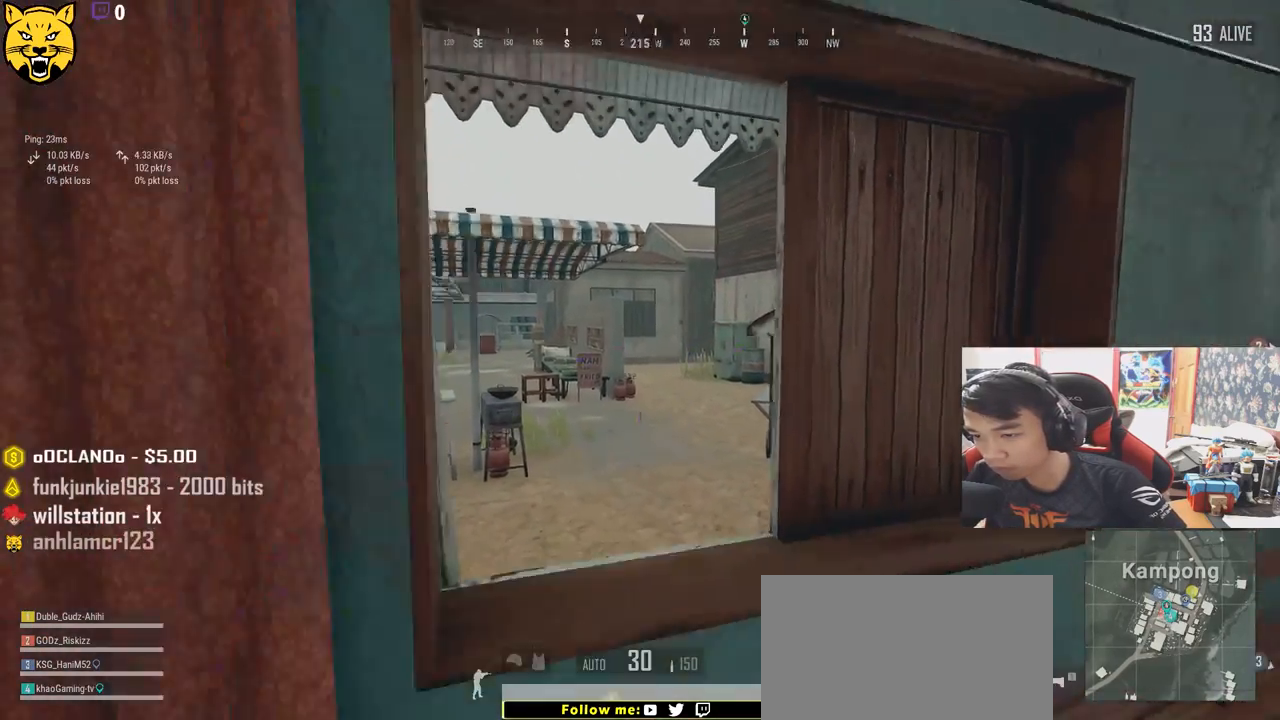
{"keys": ["w"], "mouse": [], "events": [[183, "a", "down"], [217, "s", "up"], [317, "w", "down"], [383, "a", "up"]]}
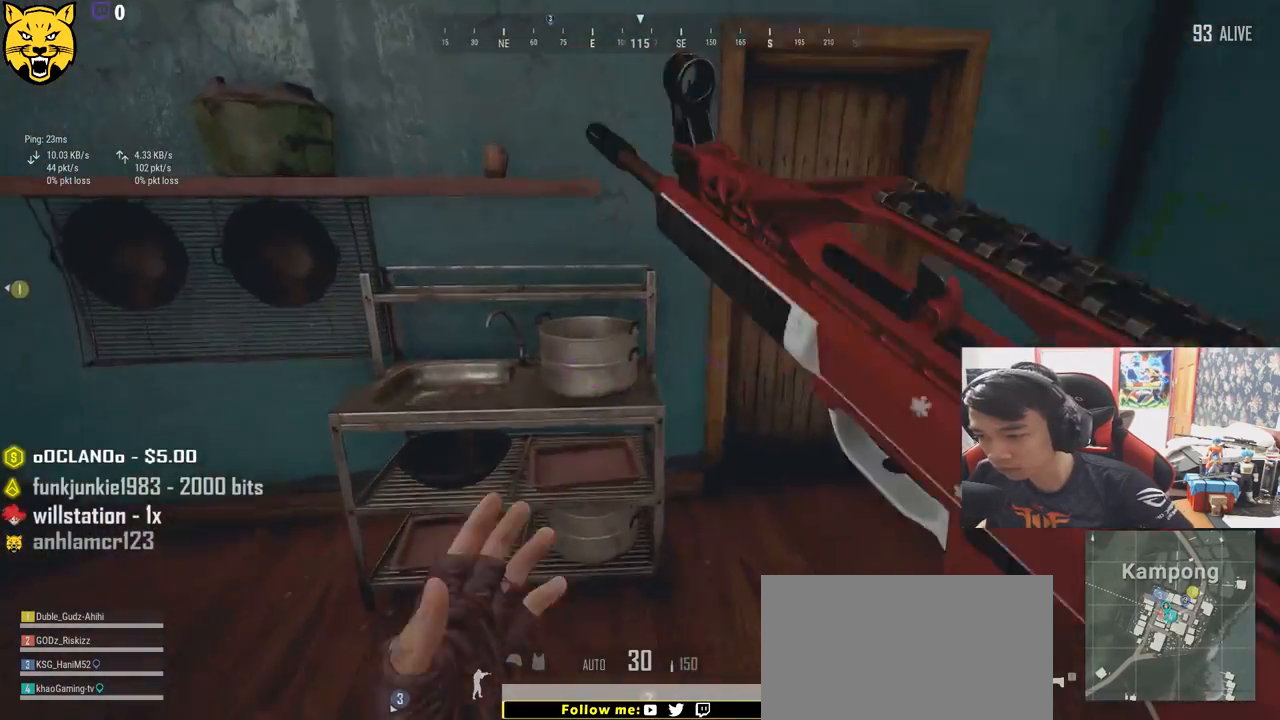
{"keys": [], "mouse": [], "events": [[400, "f", "down"], [400, "w", "up"], [450, "f", "up"]]}
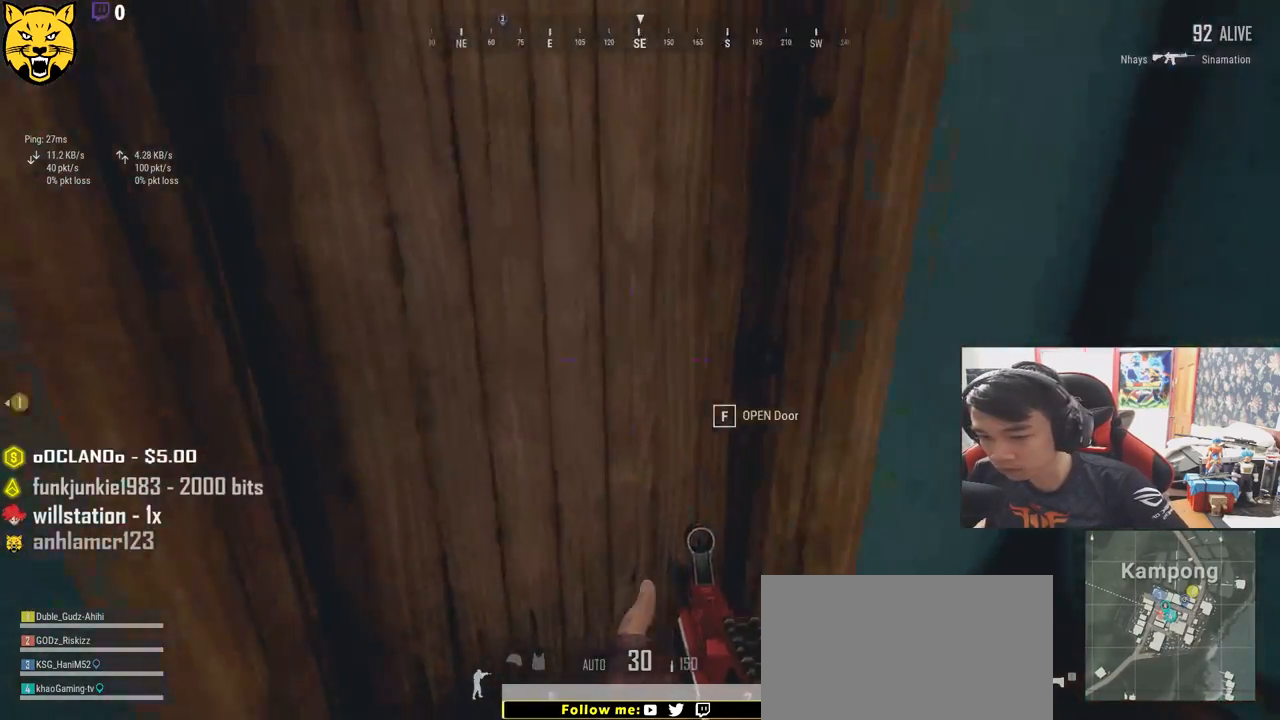
{"keys": ["d"], "mouse": [], "events": [[33, "f", "down"], [100, "f", "up"], [250, "s", "down"], [417, "d", "down"], [467, "s", "up"]]}
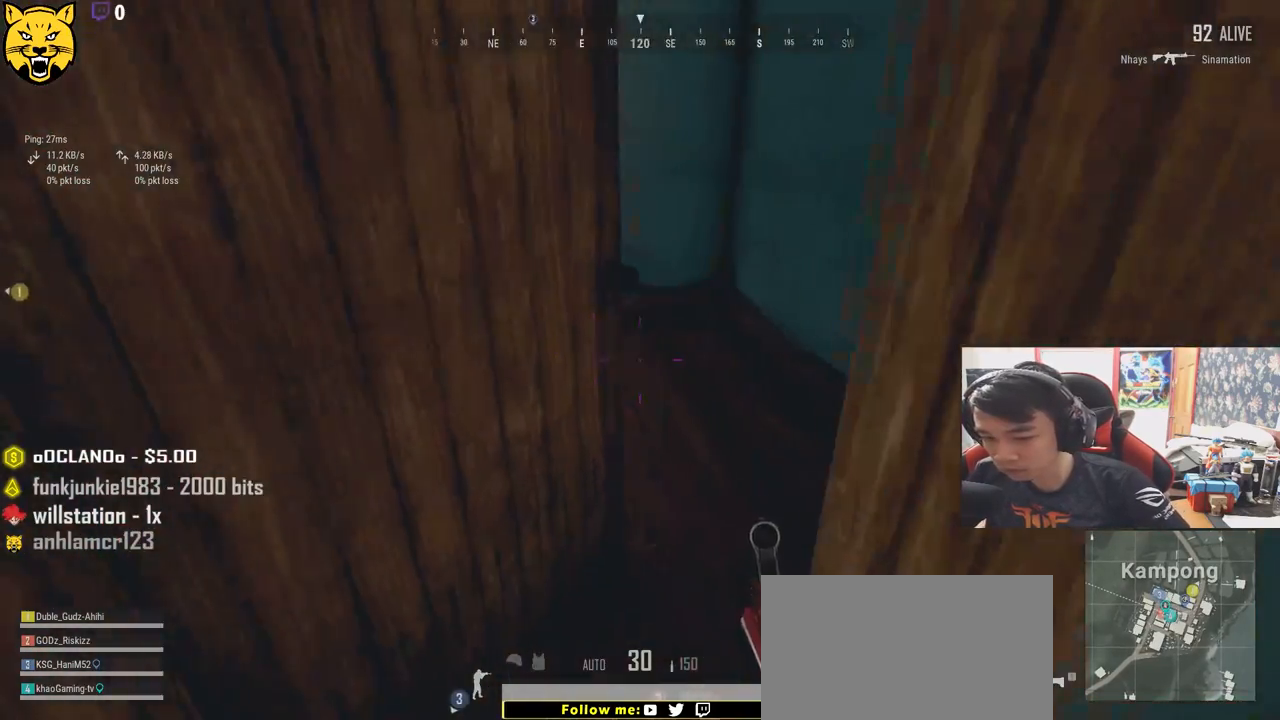
{"keys": ["d", "w"], "mouse": [], "events": [[33, "d", "up"], [67, "w", "down"], [417, "d", "down"]]}
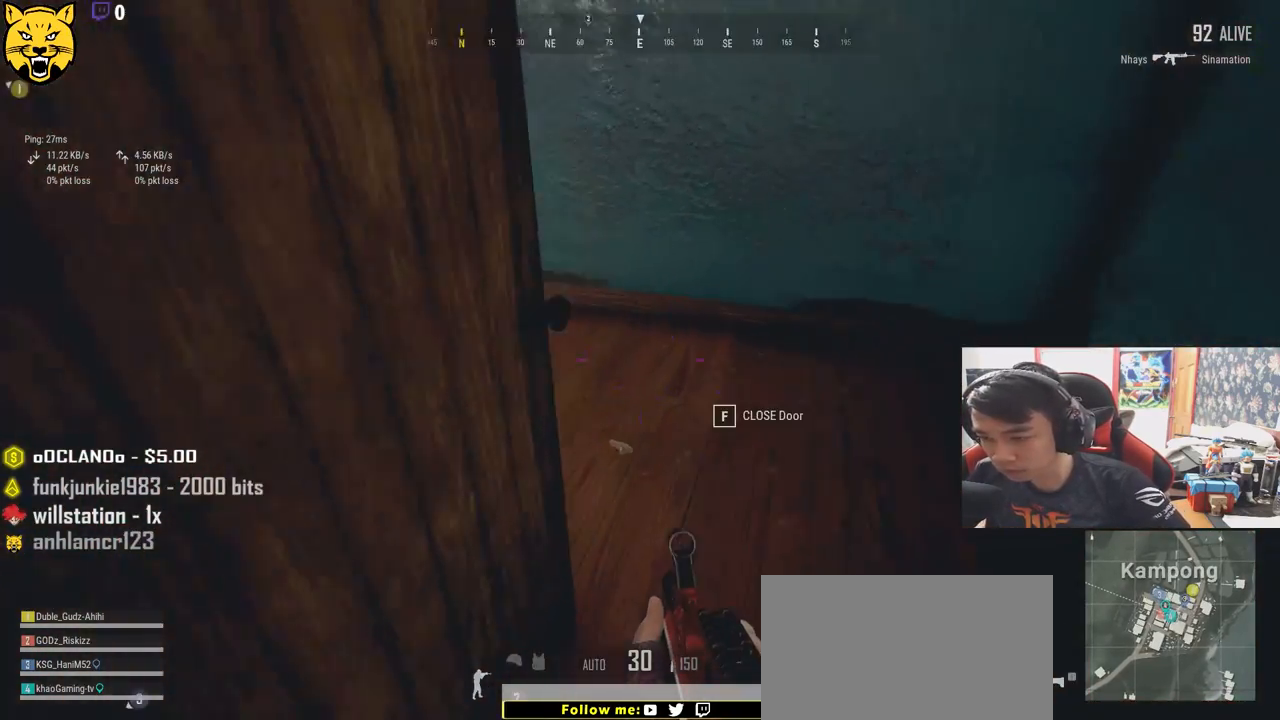
{"keys": [], "mouse": [], "events": [[217, "d", "up"], [383, "w", "up"]]}
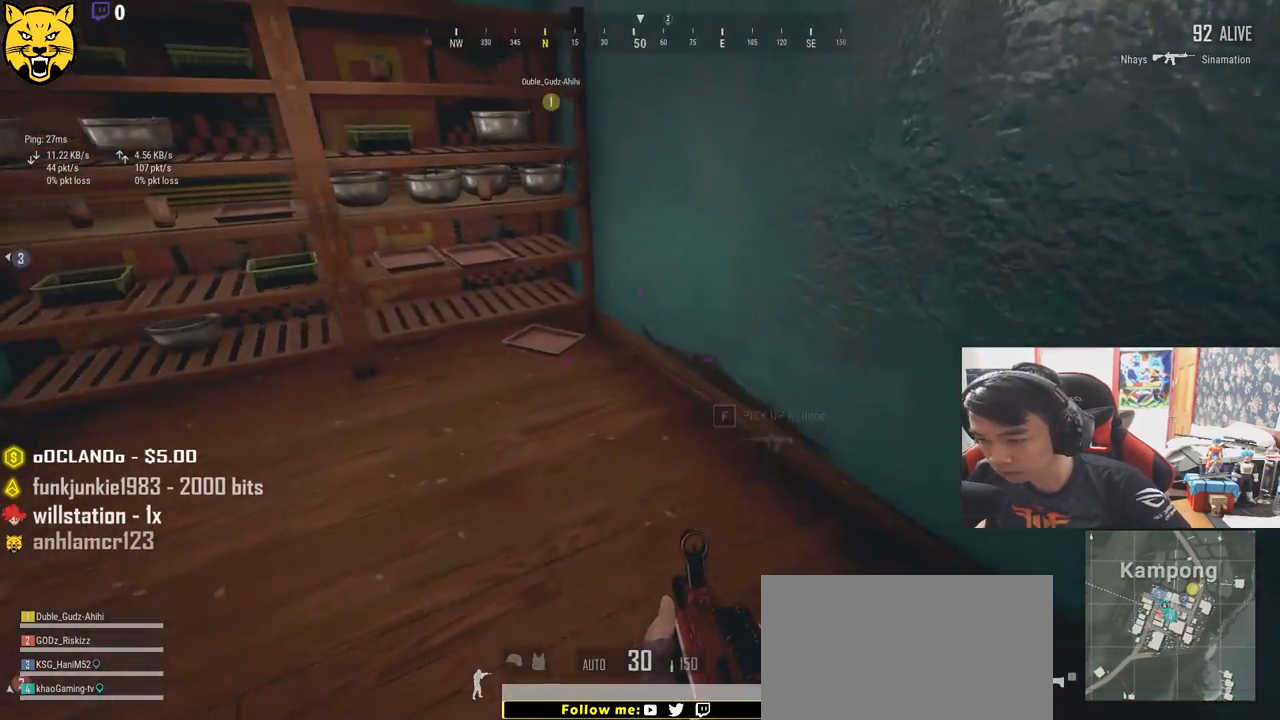
{"keys": [], "mouse": ["left"], "events": [[17, "s", "down"], [100, "tab", "down"], [217, "s", "up"], [217, "tab", "up"], [467, "mouse_left", "down"]]}
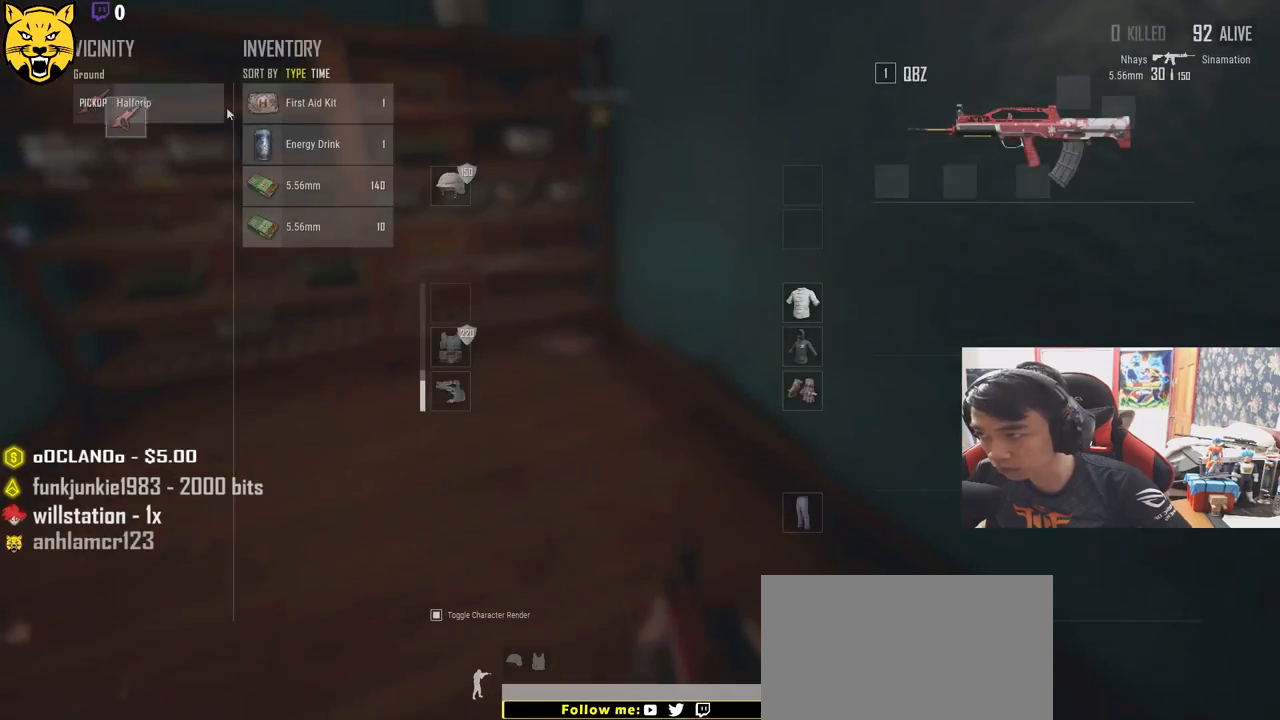
{"keys": ["a", "w"], "mouse": [], "events": [[83, "mouse_left", "up"], [133, "tab", "down"], [233, "tab", "up"], [233, "w", "down"], [450, "a", "down"]]}
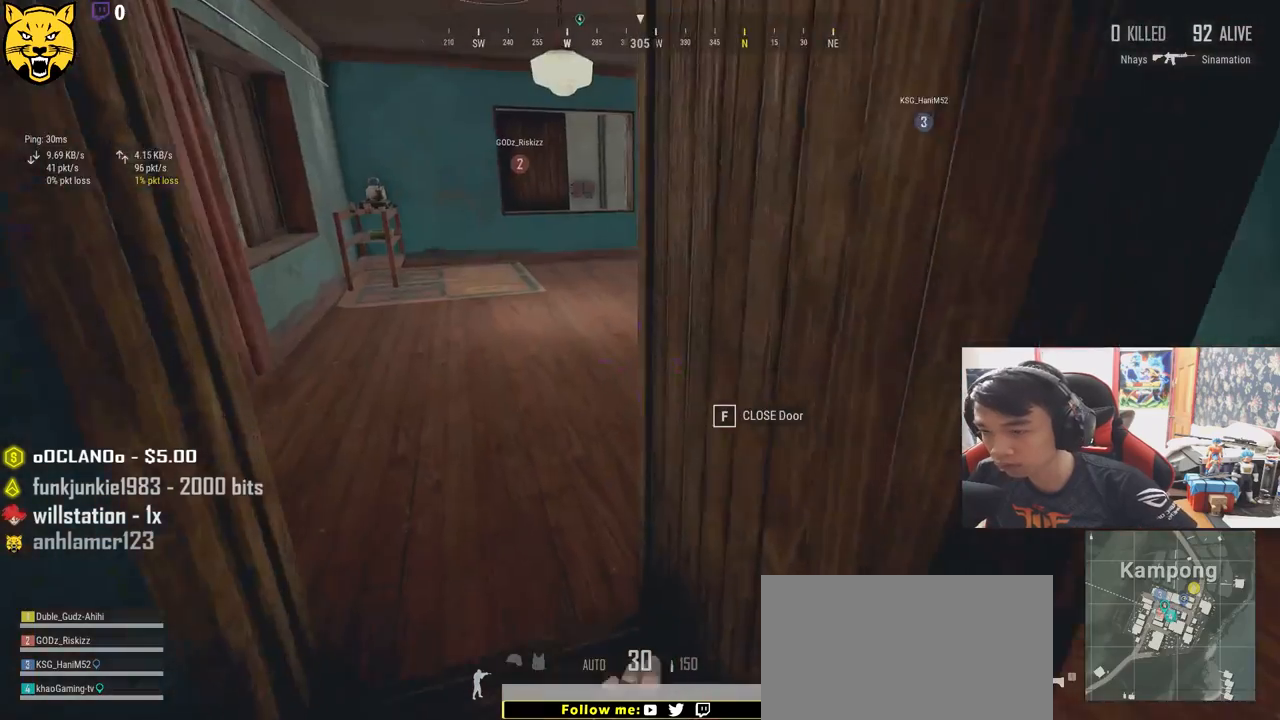
{"keys": ["shift", "w"], "mouse": [], "events": [[50, "a", "up"], [233, "shift", "down"]]}